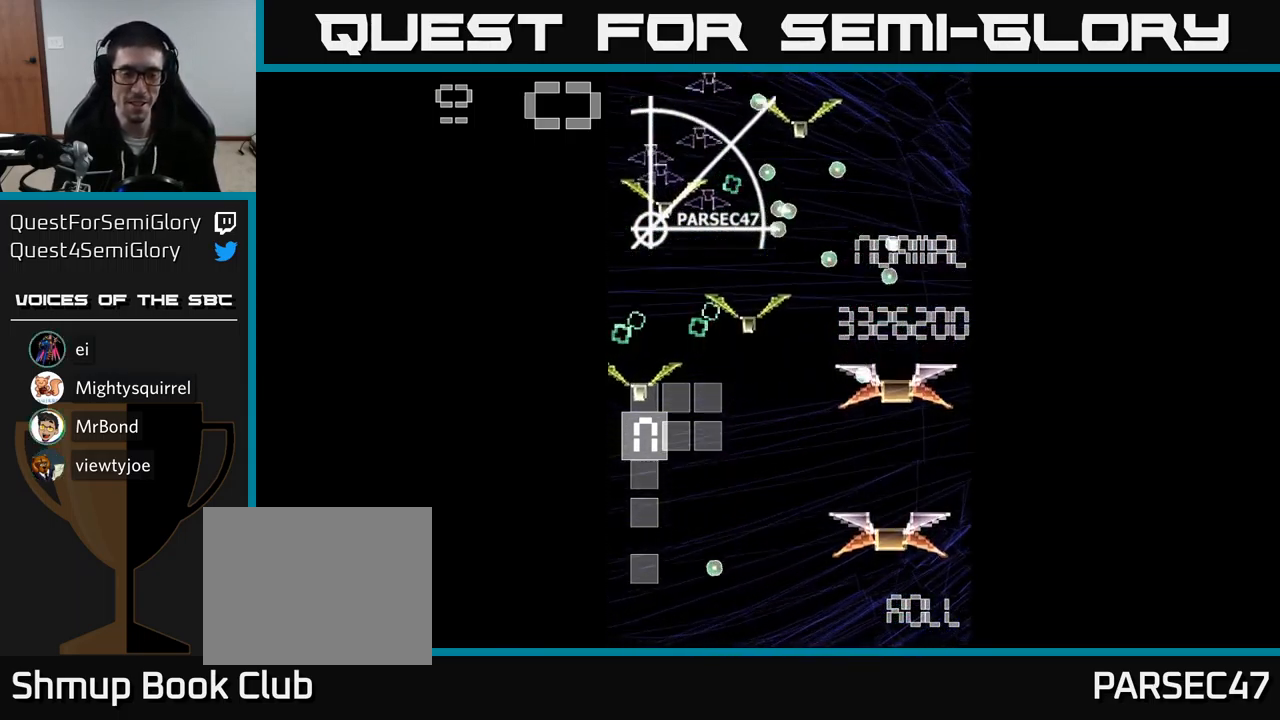
Gameplay with a controller (Xbox layout); each line is a JSON object with the inputs held at the frame after it. "events" lists button and stick changes between this image and that frame as [ms after this image, input, new state], when the widget could be followed in between. Not read: left_stick right_stick.
{"buttons": [], "events": [[284, "DPAD_RIGHT", "down"], [417, "DPAD_RIGHT", "up"]]}
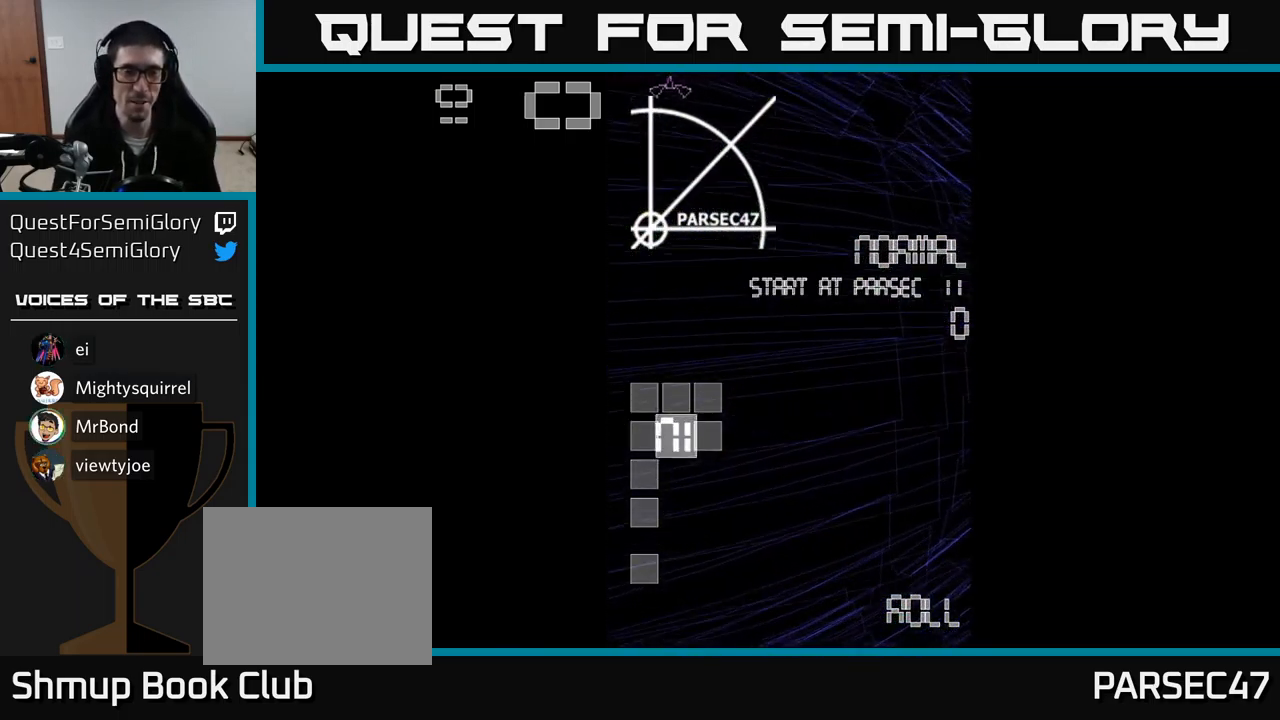
{"buttons": [], "events": [[266, "DPAD_LEFT", "down"], [366, "DPAD_LEFT", "up"]]}
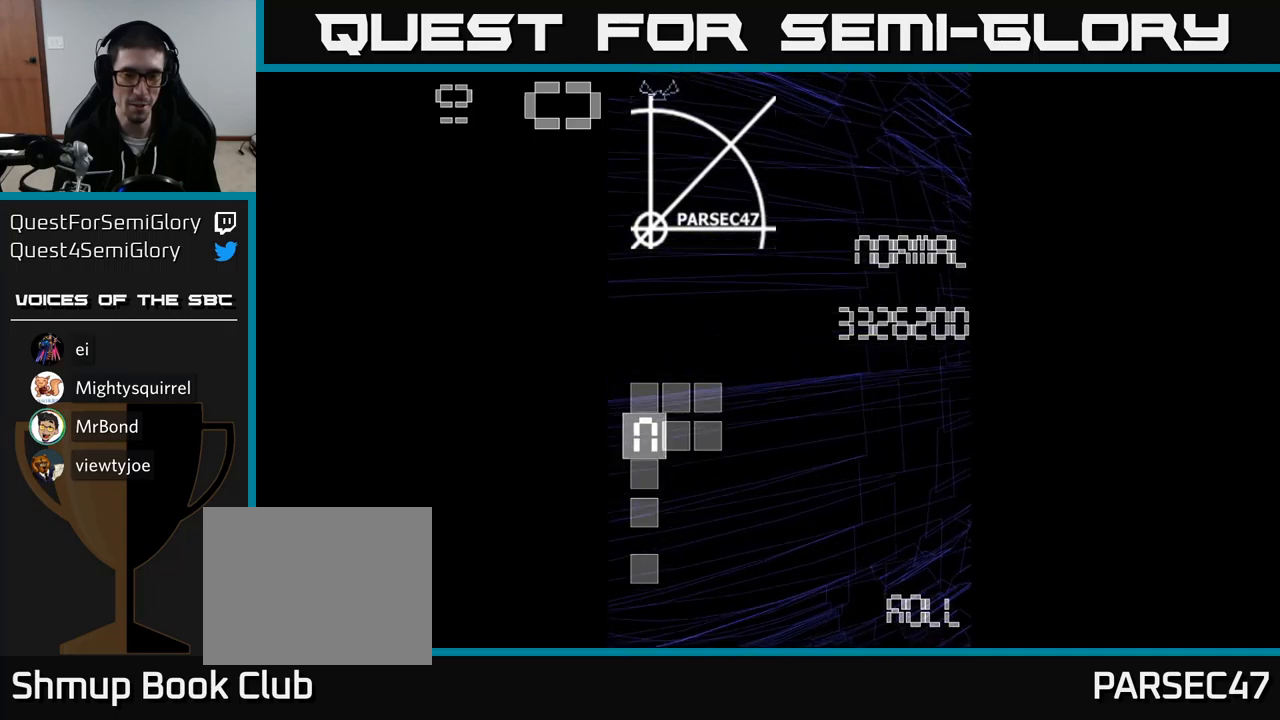
{"buttons": [], "events": [[317, "DPAD_RIGHT", "down"], [450, "DPAD_RIGHT", "up"]]}
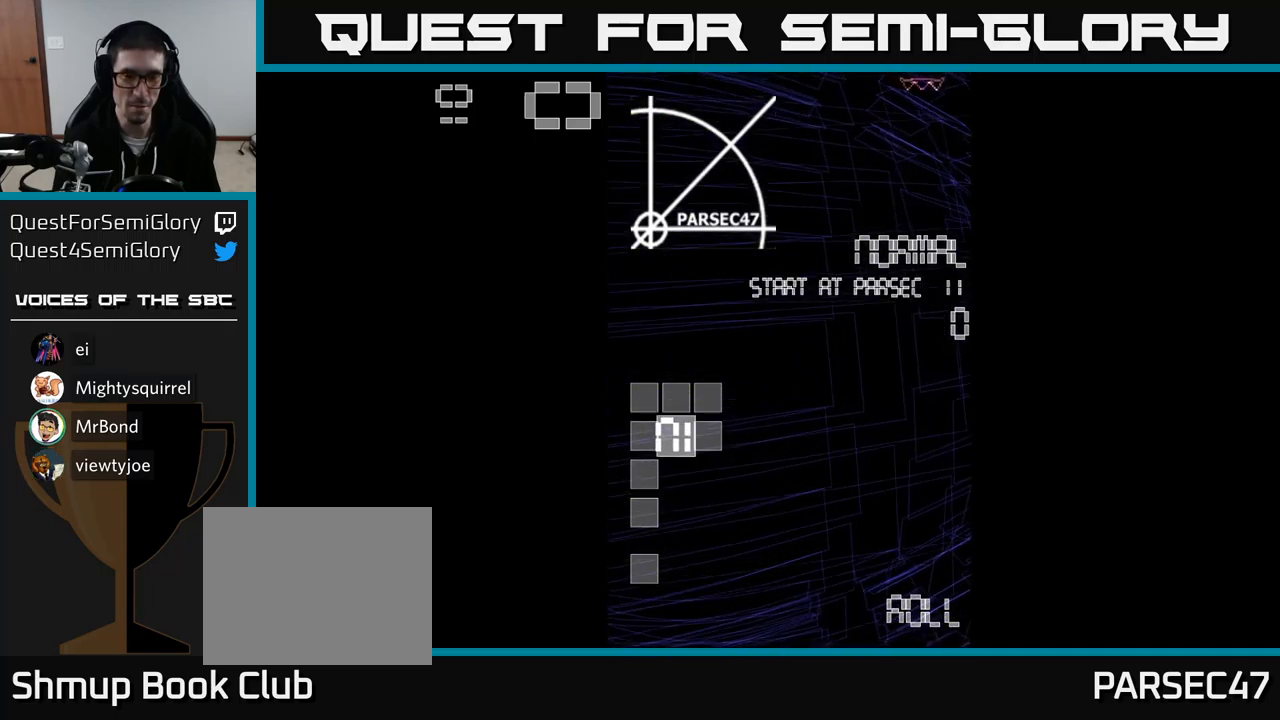
{"buttons": [], "events": [[217, "DPAD_LEFT", "down"], [317, "DPAD_LEFT", "up"]]}
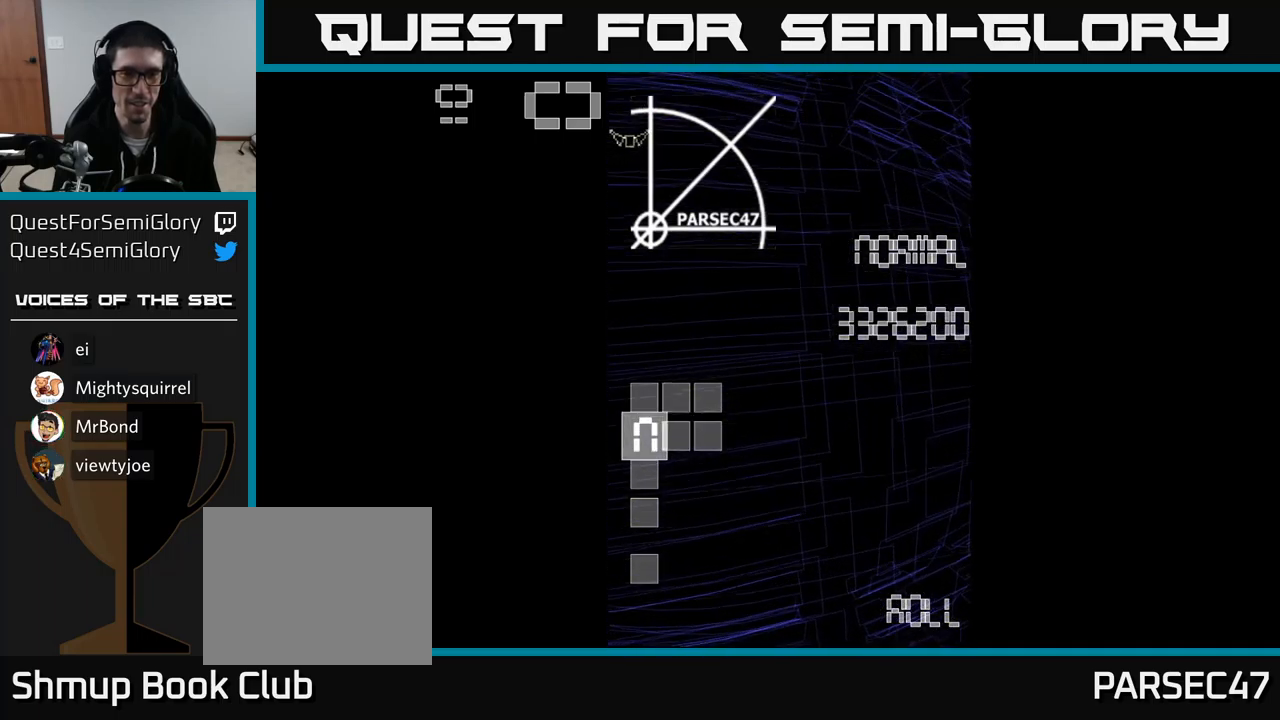
{"buttons": [], "events": [[384, "A", "down"], [450, "A", "up"]]}
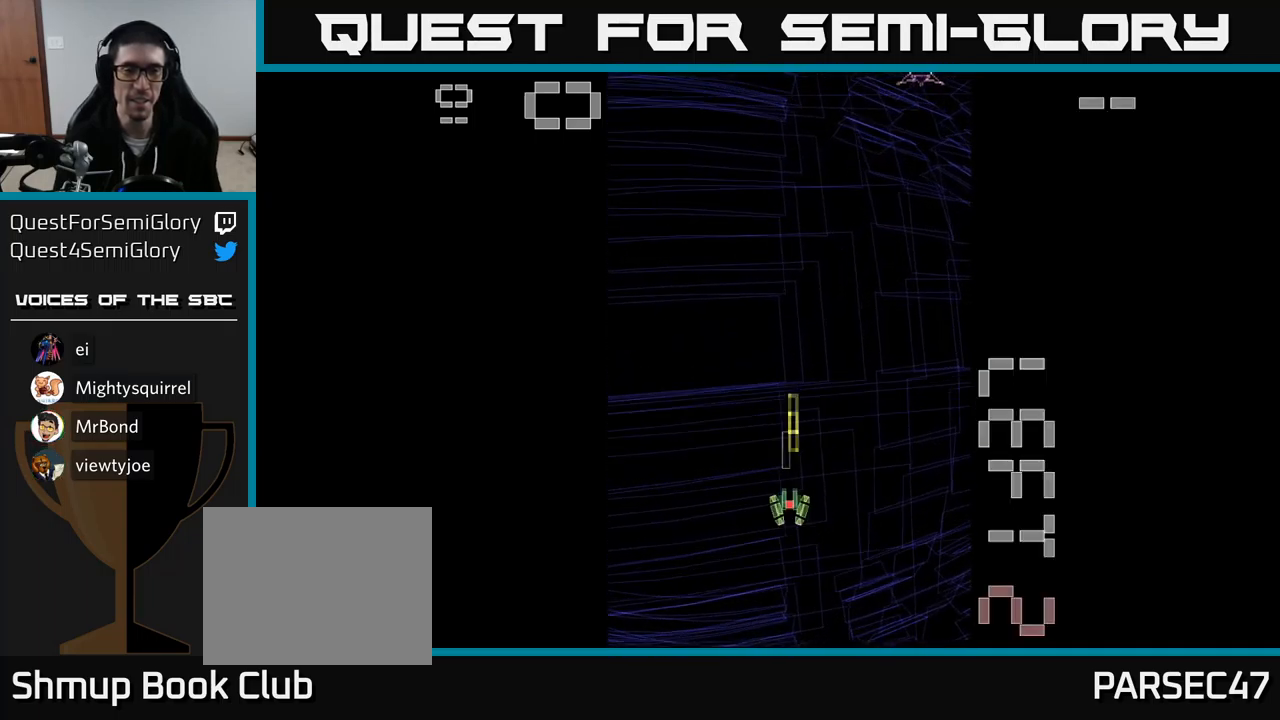
{"buttons": ["DPAD_RIGHT"], "events": [[467, "DPAD_RIGHT", "down"]]}
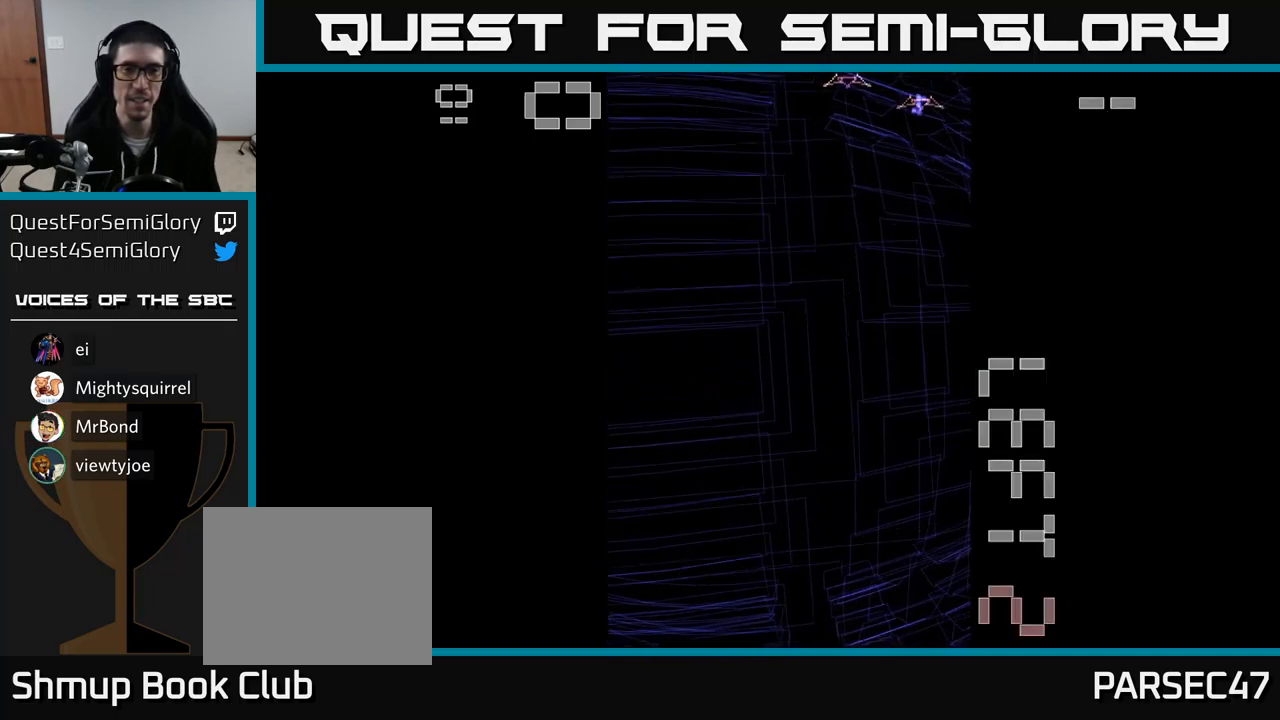
{"buttons": ["A", "DPAD_LEFT"], "events": [[84, "A", "down"], [217, "DPAD_DOWN", "down"], [217, "DPAD_RIGHT", "up"], [300, "DPAD_LEFT", "down"], [500, "DPAD_DOWN", "up"]]}
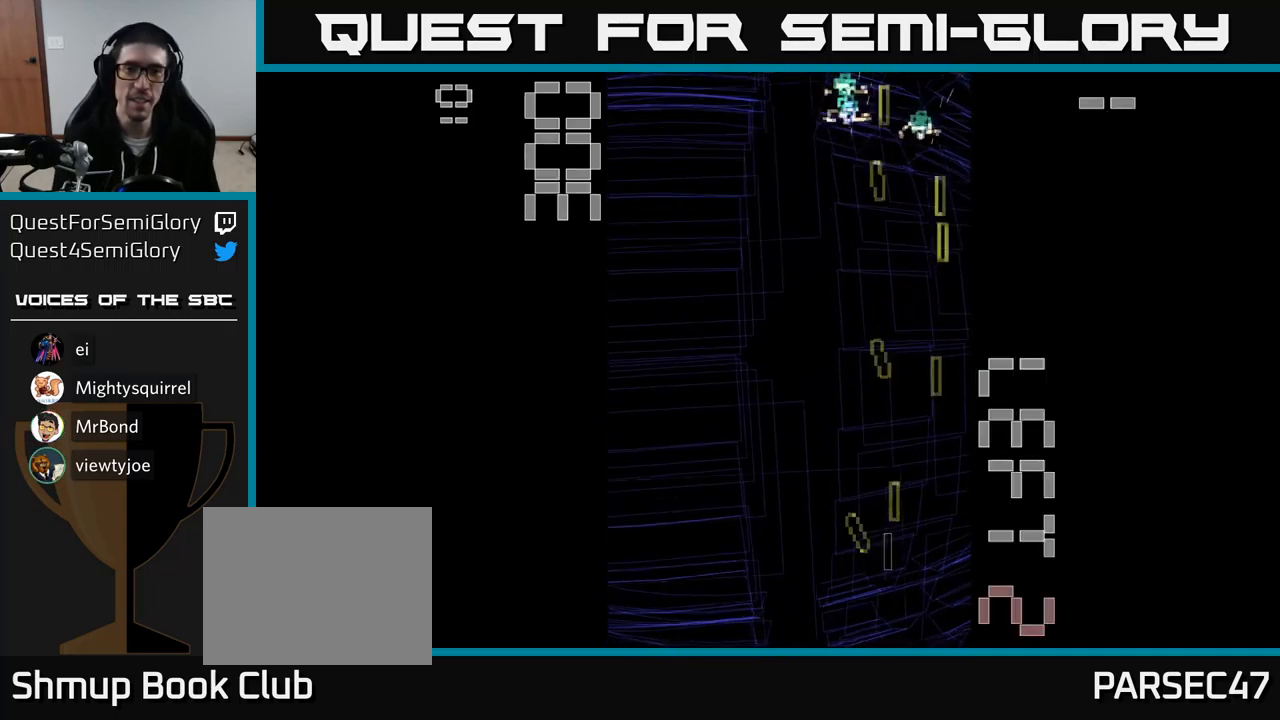
{"buttons": ["A", "DPAD_UP", "DPAD_LEFT"], "events": [[117, "DPAD_LEFT", "up"], [117, "DPAD_UP", "down"], [184, "DPAD_RIGHT", "down"], [184, "DPAD_UP", "up"], [384, "DPAD_RIGHT", "up"], [434, "DPAD_LEFT", "down"], [450, "DPAD_UP", "down"]]}
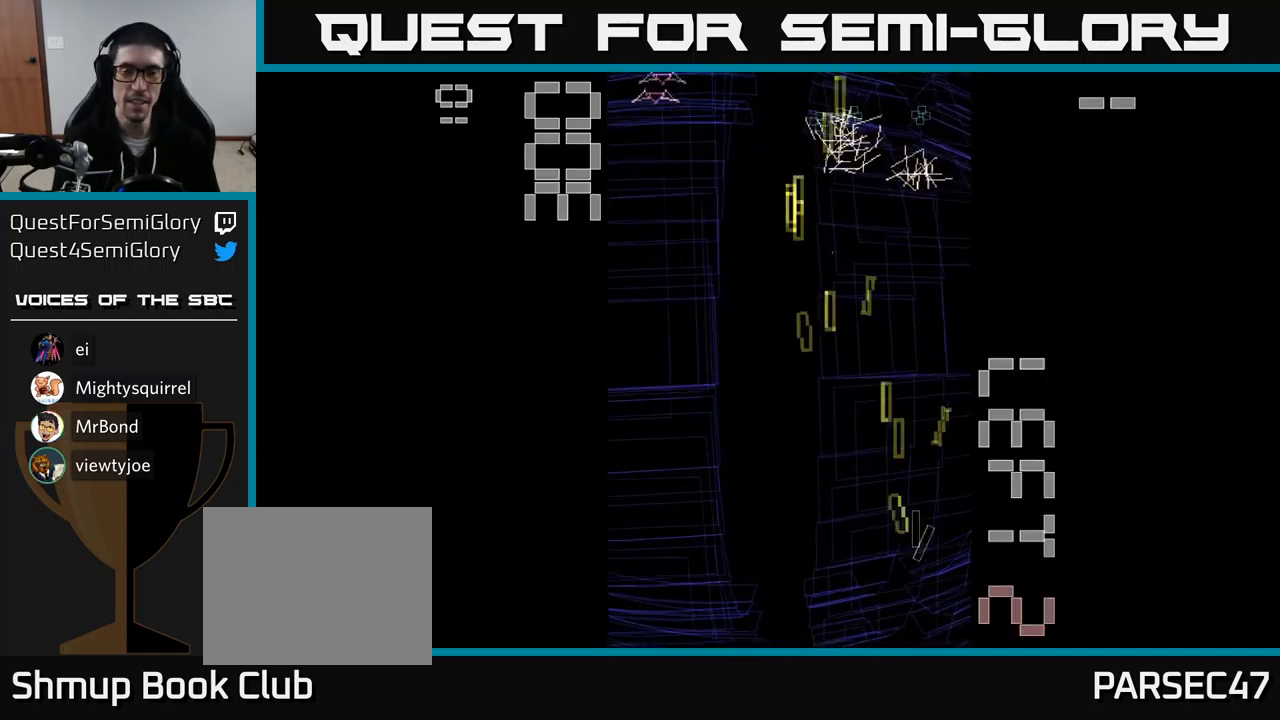
{"buttons": ["A", "DPAD_UP"], "events": [[500, "DPAD_LEFT", "up"]]}
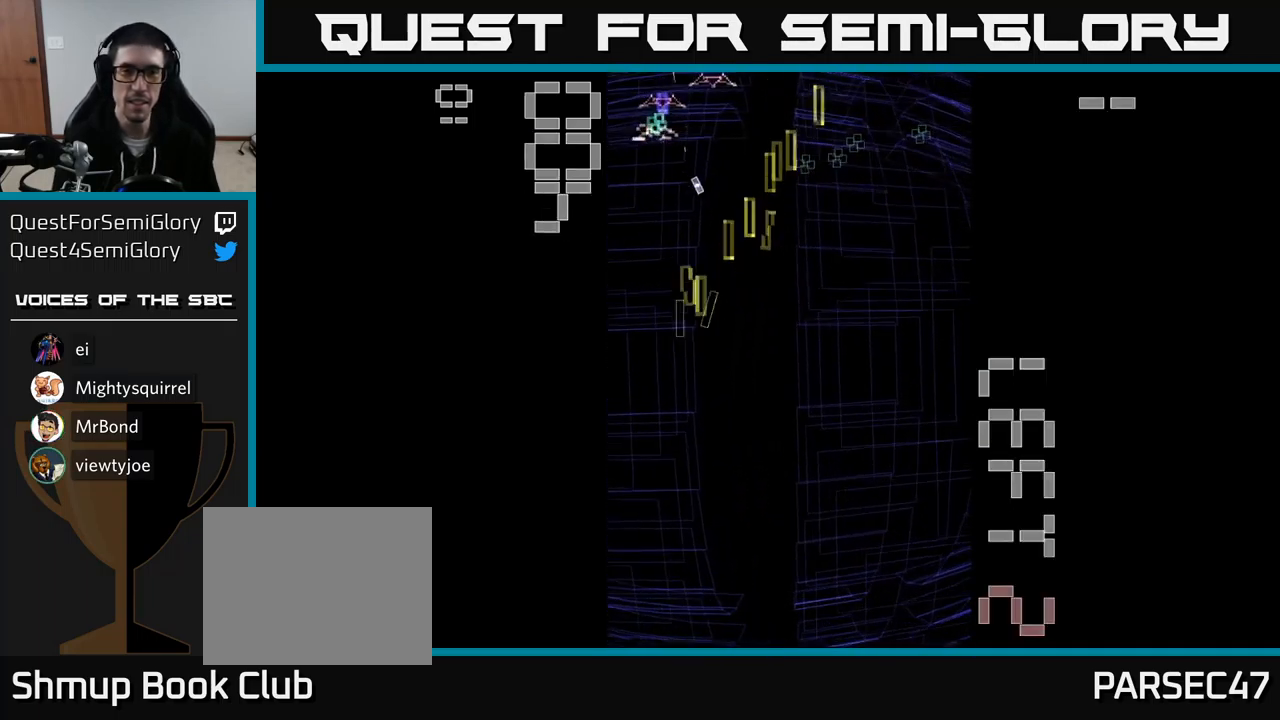
{"buttons": ["A", "DPAD_UP"], "events": [[34, "DPAD_UP", "up"], [50, "DPAD_DOWN", "down"], [317, "DPAD_DOWN", "up"], [350, "DPAD_UP", "down"]]}
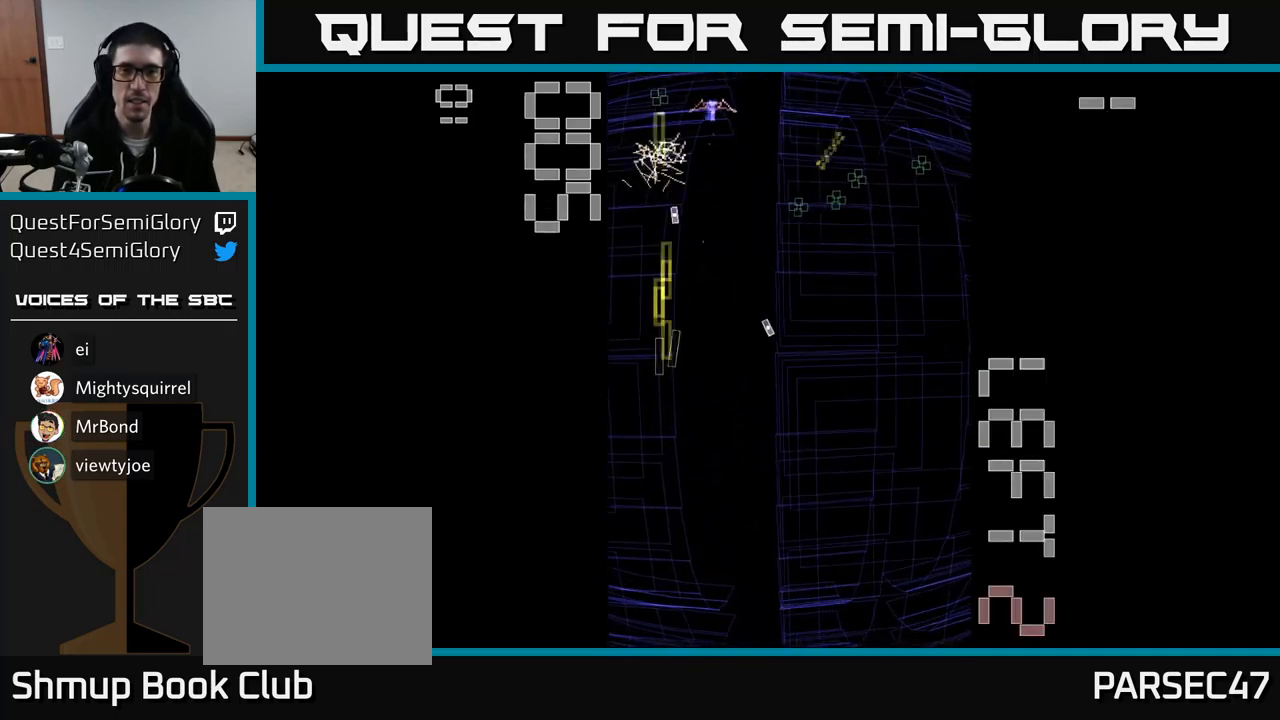
{"buttons": ["A", "DPAD_DOWN", "DPAD_RIGHT"], "events": [[17, "DPAD_RIGHT", "down"], [417, "DPAD_UP", "up"], [500, "DPAD_DOWN", "down"]]}
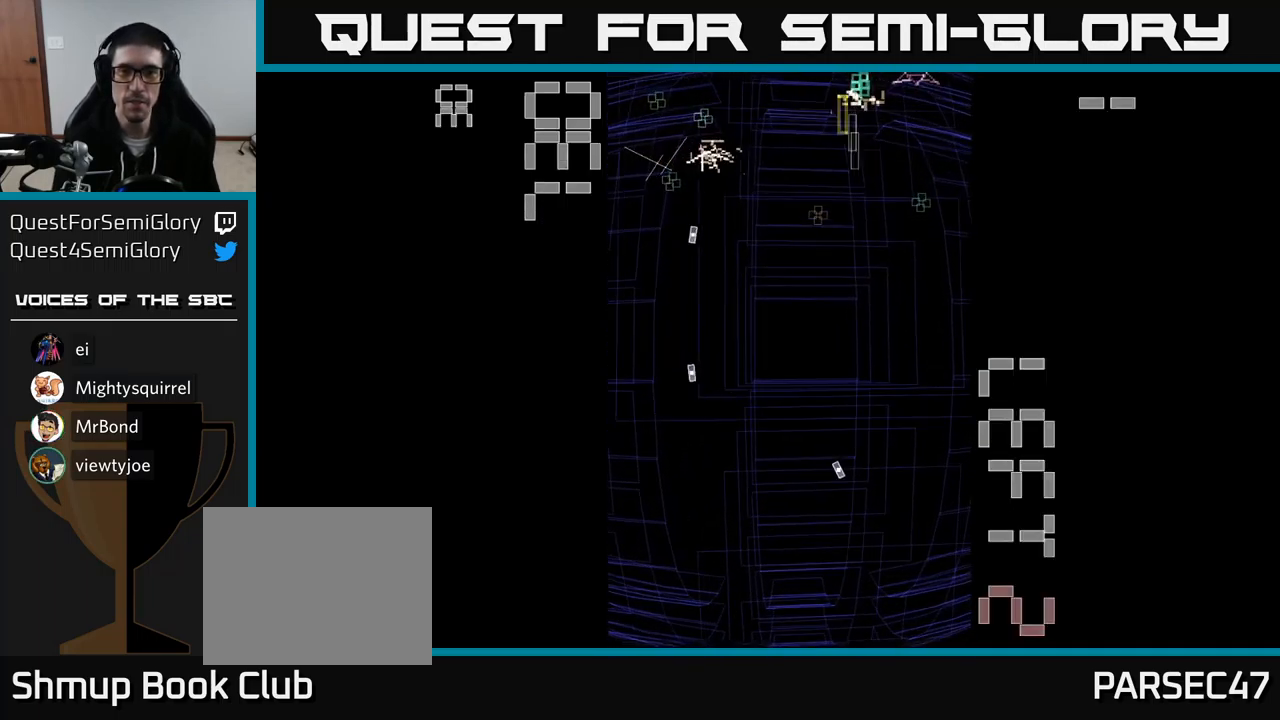
{"buttons": ["A", "DPAD_UP", "DPAD_LEFT"], "events": [[34, "DPAD_DOWN", "up"], [50, "DPAD_DOWN", "down"], [100, "DPAD_RIGHT", "up"], [150, "DPAD_LEFT", "down"], [250, "DPAD_DOWN", "up"], [417, "DPAD_UP", "down"]]}
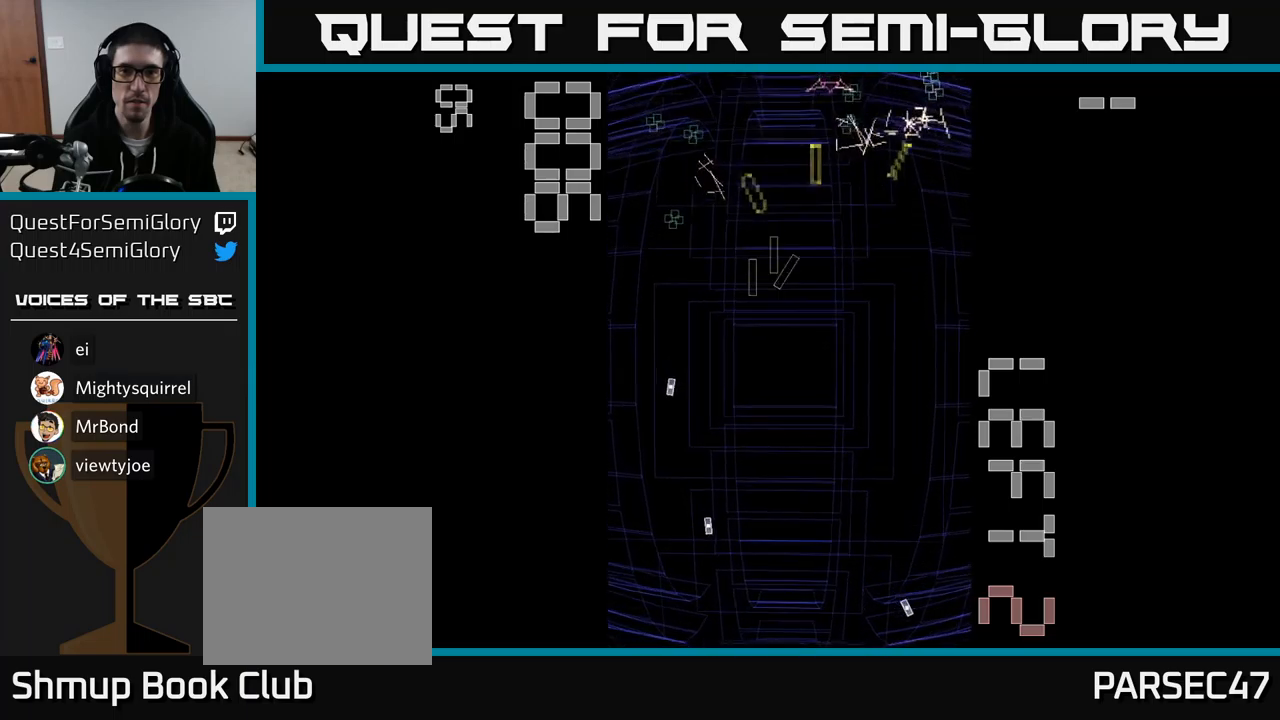
{"buttons": ["A", "DPAD_DOWN", "DPAD_RIGHT"], "events": [[267, "DPAD_UP", "up"], [283, "DPAD_LEFT", "up"], [300, "DPAD_DOWN", "down"], [300, "DPAD_RIGHT", "down"]]}
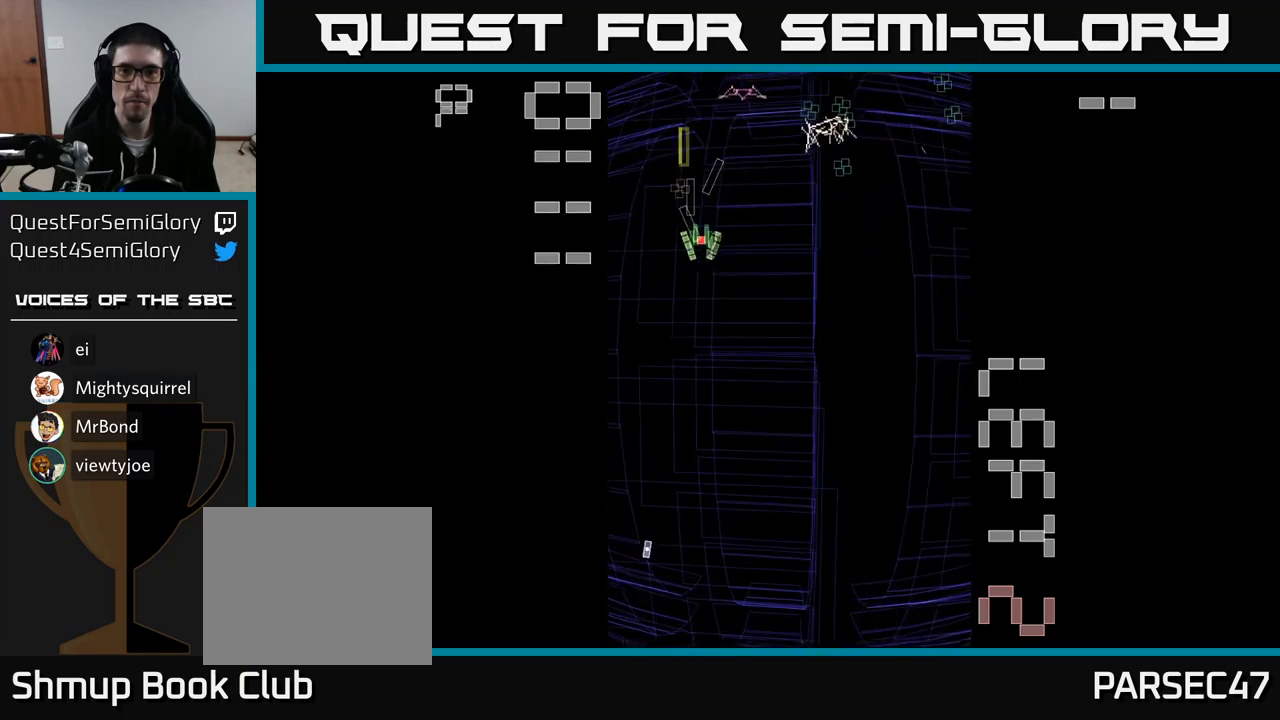
{"buttons": ["A", "DPAD_UP", "DPAD_LEFT"], "events": [[133, "DPAD_DOWN", "up"], [233, "DPAD_UP", "down"], [333, "DPAD_RIGHT", "up"], [467, "DPAD_LEFT", "down"]]}
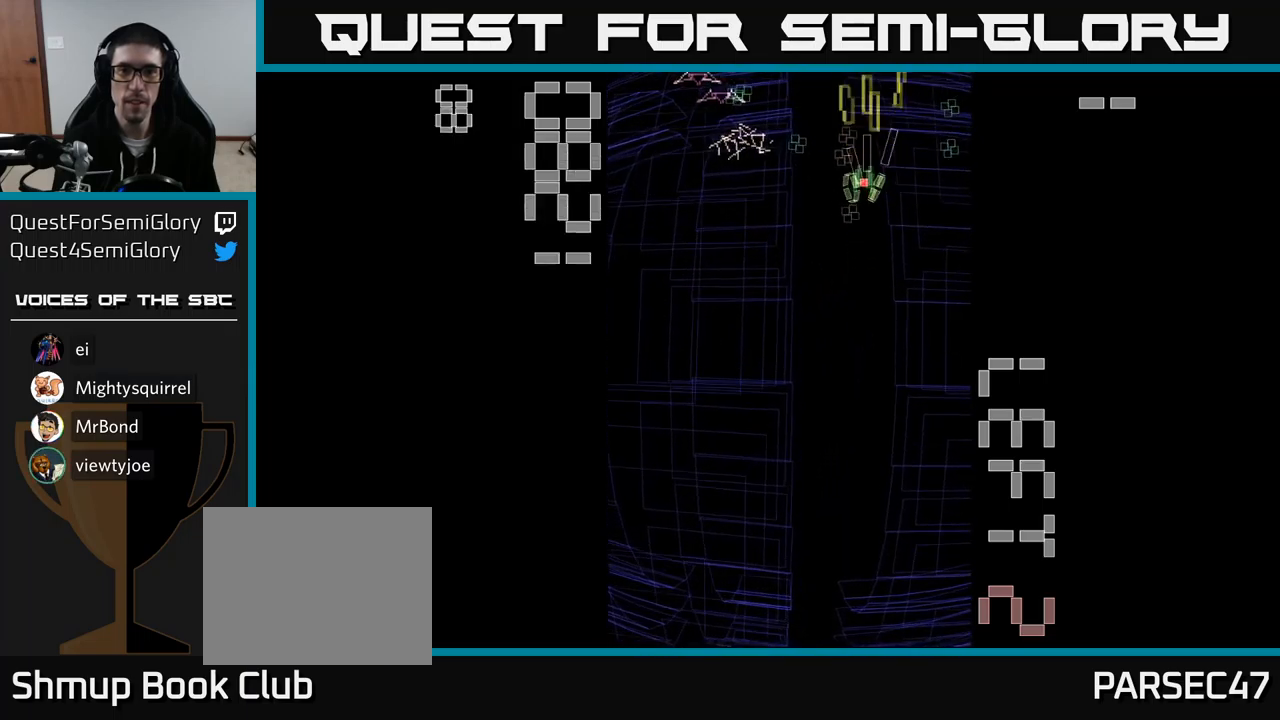
{"buttons": ["A", "DPAD_RIGHT"], "events": [[83, "DPAD_UP", "up"], [150, "DPAD_DOWN", "down"], [300, "DPAD_LEFT", "up"], [333, "DPAD_RIGHT", "down"], [417, "DPAD_DOWN", "up"]]}
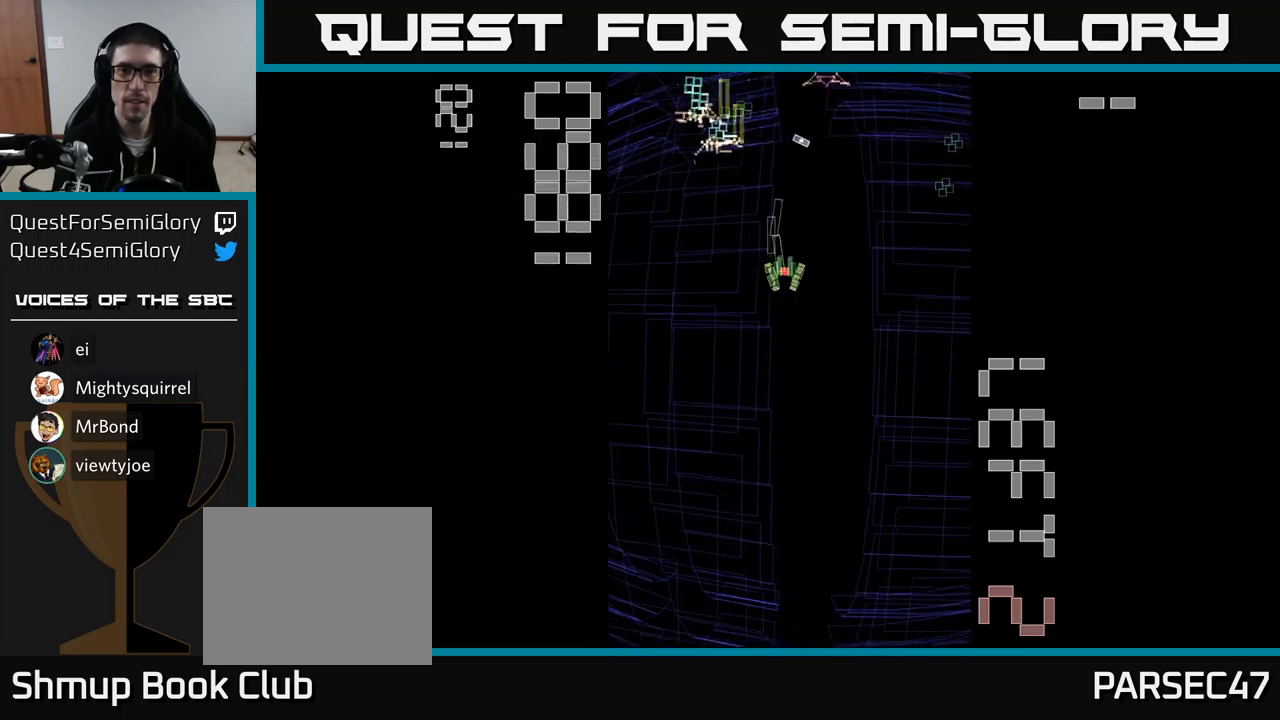
{"buttons": ["A", "DPAD_LEFT"], "events": [[200, "DPAD_UP", "down"], [267, "DPAD_RIGHT", "up"], [400, "DPAD_LEFT", "down"], [433, "DPAD_UP", "up"]]}
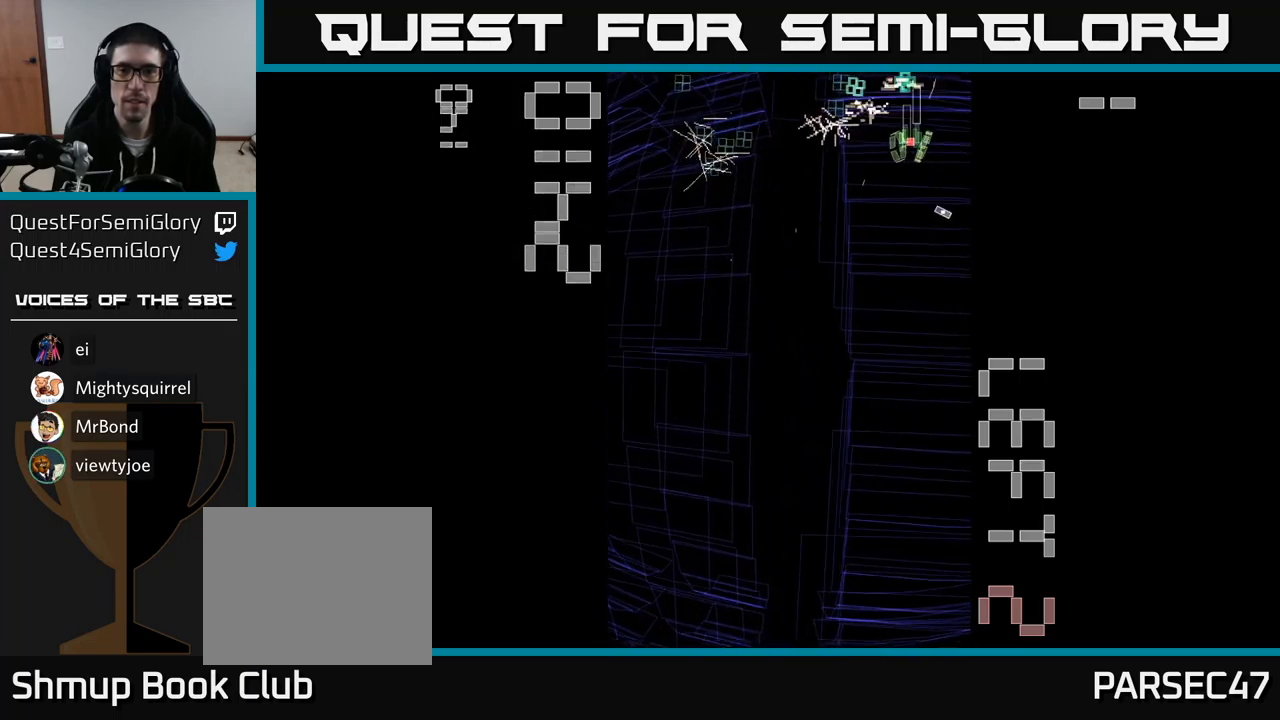
{"buttons": ["A", "DPAD_DOWN", "DPAD_RIGHT"], "events": [[17, "DPAD_DOWN", "down"], [133, "DPAD_DOWN", "up"], [333, "DPAD_UP", "down"], [400, "DPAD_LEFT", "up"], [417, "DPAD_UP", "up"], [433, "DPAD_RIGHT", "down"], [467, "DPAD_DOWN", "down"]]}
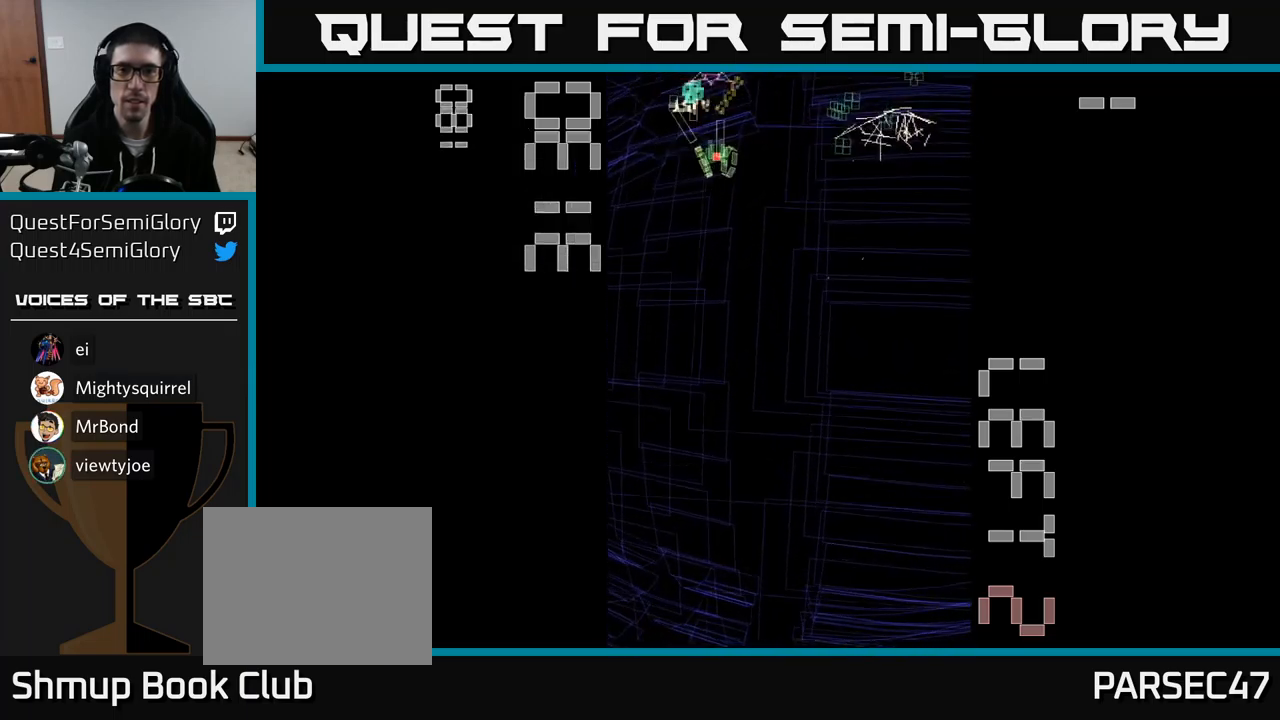
{"buttons": ["A", "DPAD_UP", "DPAD_LEFT"], "events": [[100, "DPAD_DOWN", "up"], [383, "DPAD_RIGHT", "up"], [383, "DPAD_UP", "down"], [417, "DPAD_LEFT", "down"]]}
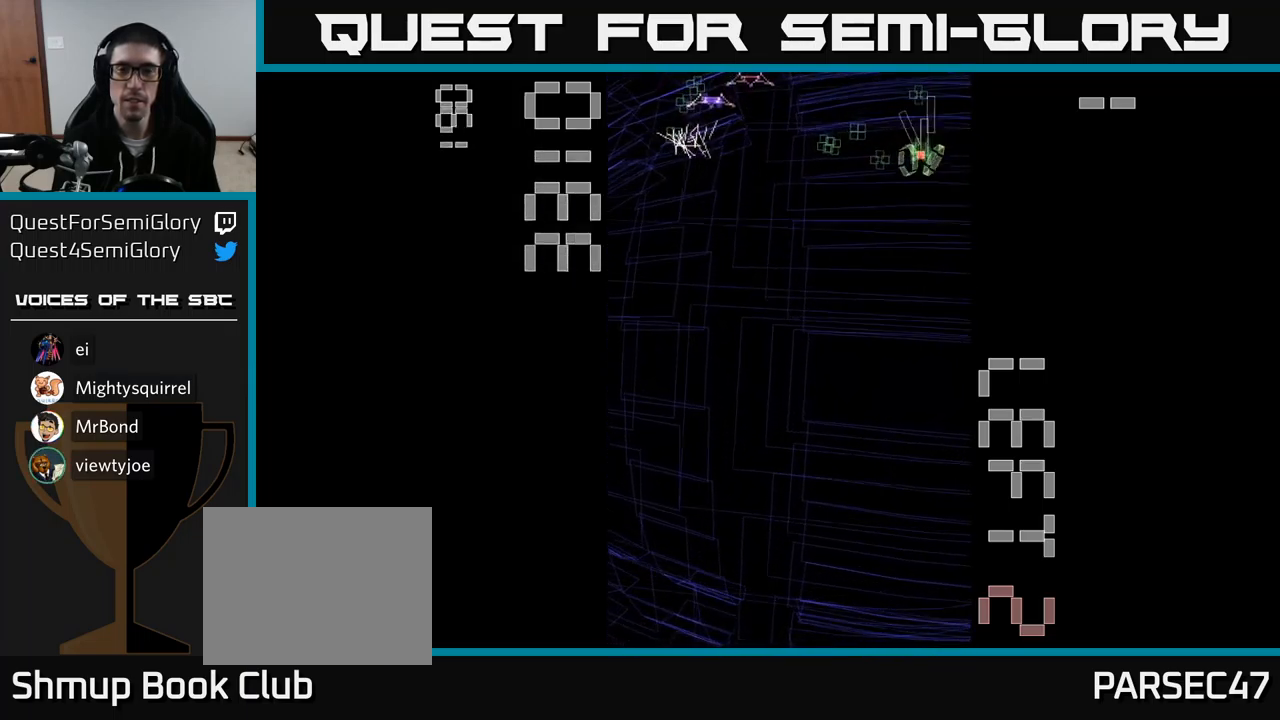
{"buttons": ["A"], "events": [[17, "DPAD_UP", "up"], [100, "DPAD_DOWN", "down"], [200, "DPAD_DOWN", "up"], [233, "DPAD_UP", "down"], [467, "DPAD_LEFT", "up"], [500, "DPAD_UP", "up"]]}
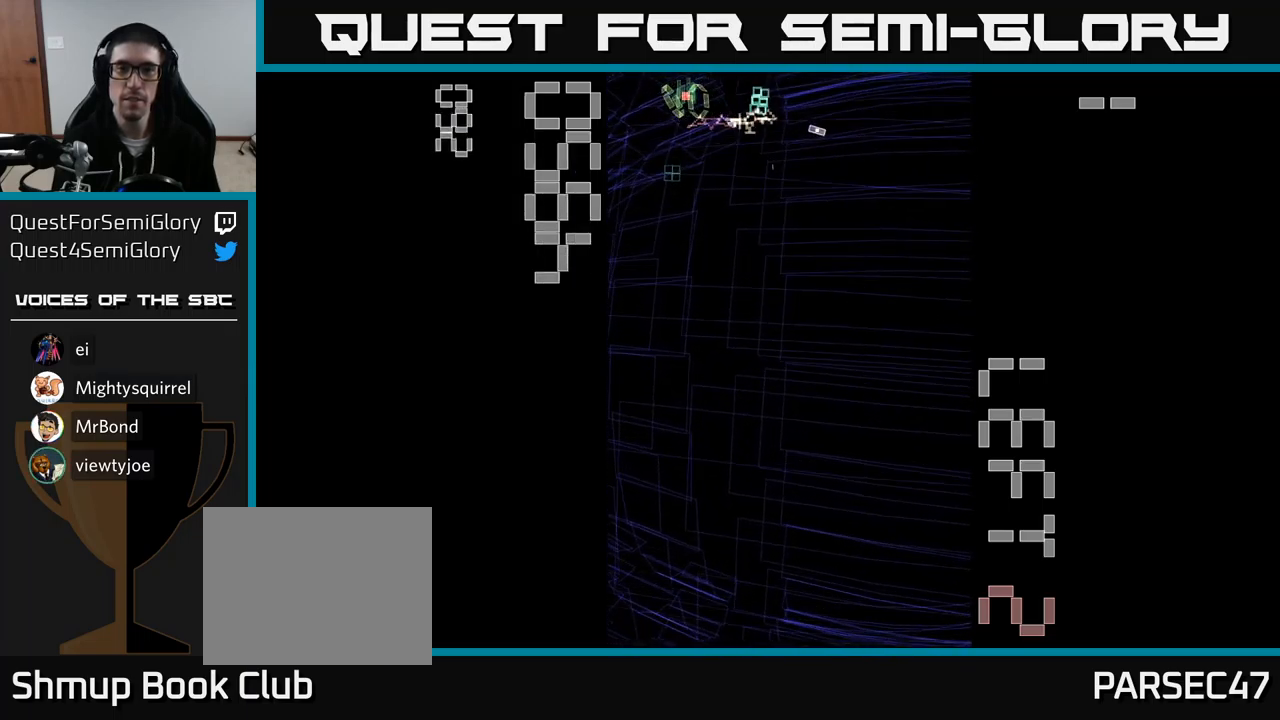
{"buttons": ["A", "DPAD_UP"], "events": [[17, "DPAD_DOWN", "down"], [33, "DPAD_LEFT", "down"], [117, "DPAD_LEFT", "up"], [217, "DPAD_RIGHT", "down"], [317, "DPAD_DOWN", "up"], [350, "DPAD_UP", "down"], [433, "DPAD_RIGHT", "up"]]}
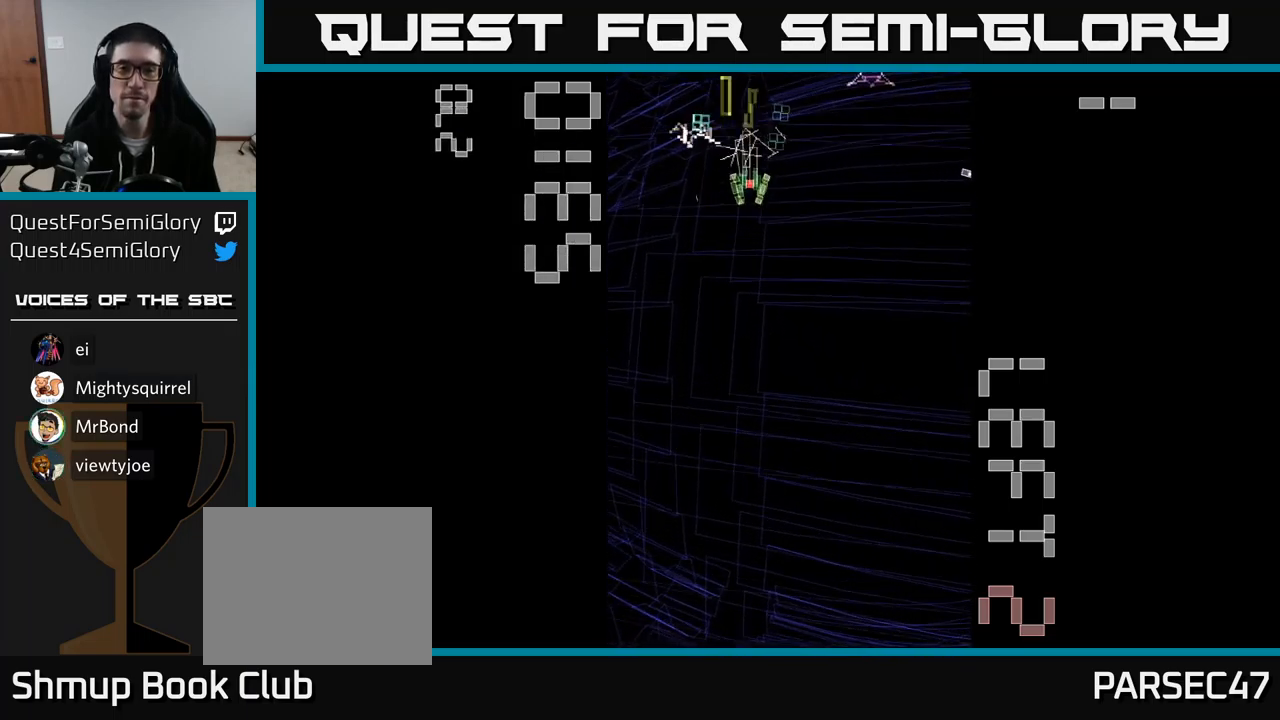
{"buttons": ["A", "DPAD_DOWN"]}
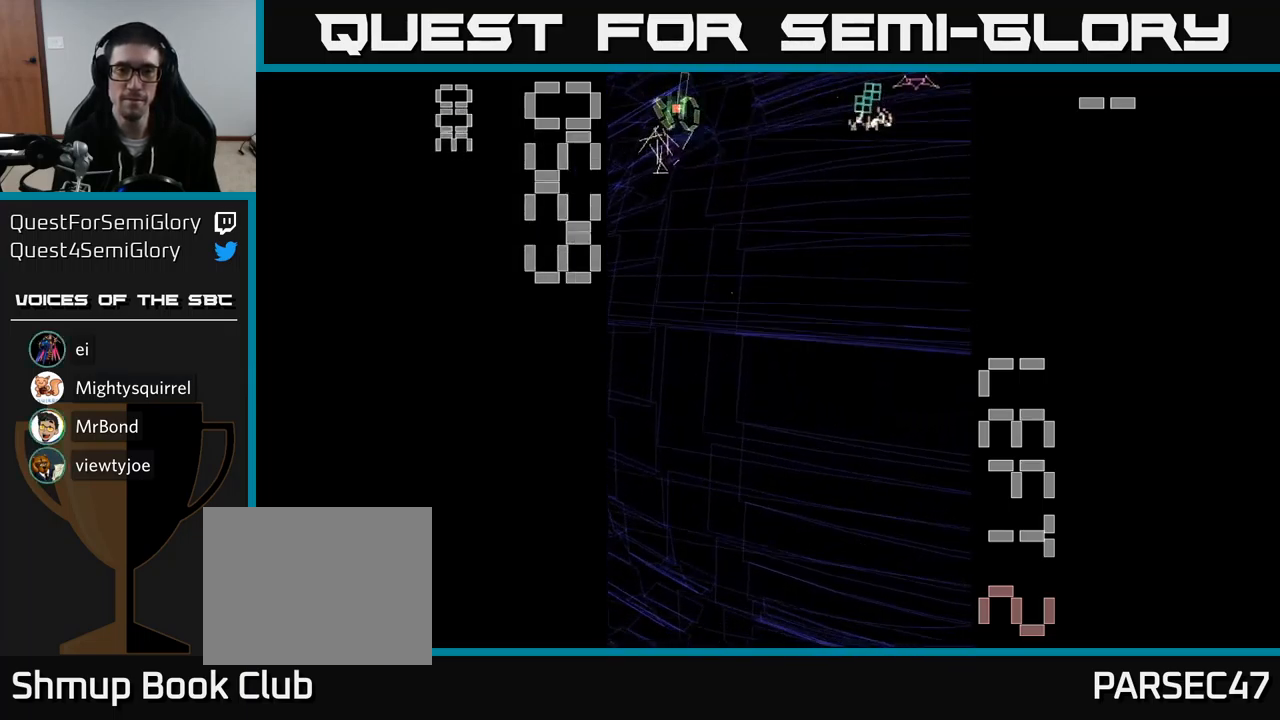
{"buttons": ["A", "DPAD_RIGHT"], "events": [[33, "DPAD_RIGHT", "down"], [300, "DPAD_DOWN", "up"]]}
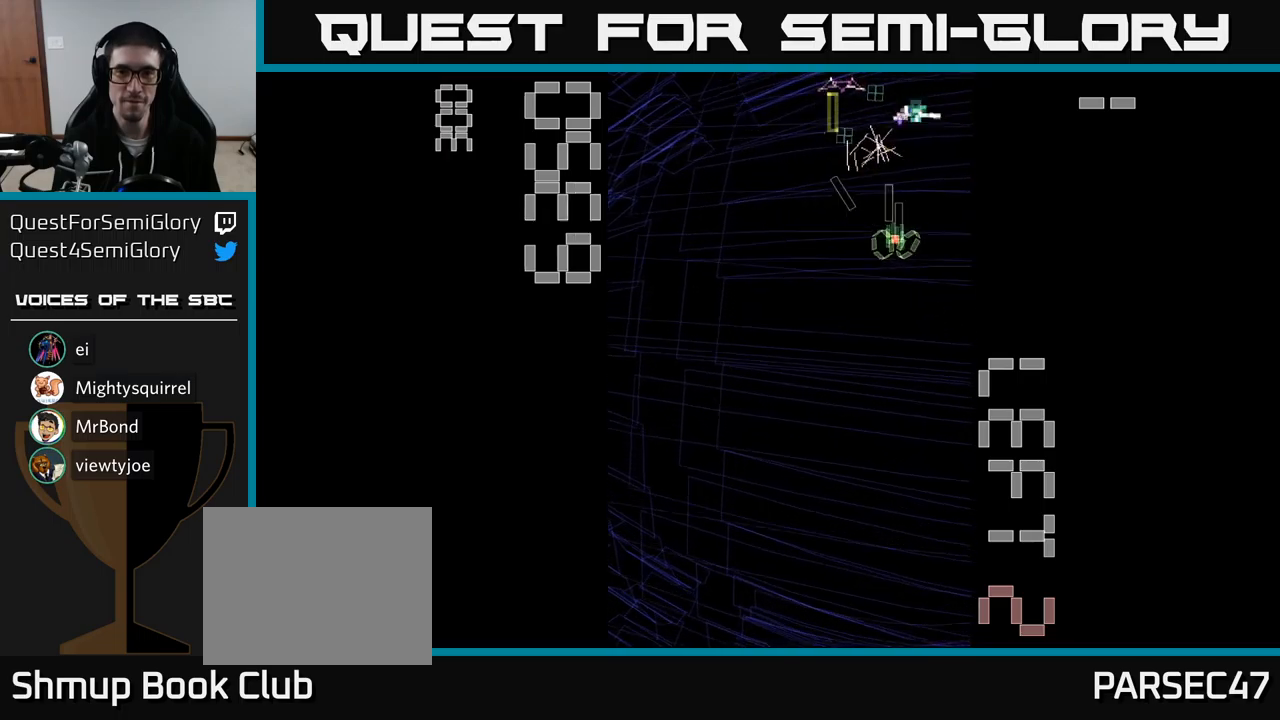
{"buttons": ["A", "DPAD_RIGHT"], "events": [[34, "DPAD_UP", "down"], [67, "DPAD_RIGHT", "up"], [117, "DPAD_LEFT", "down"], [167, "DPAD_UP", "up"], [217, "DPAD_DOWN", "down"], [284, "DPAD_LEFT", "up"], [450, "DPAD_RIGHT", "down"], [467, "DPAD_DOWN", "up"]]}
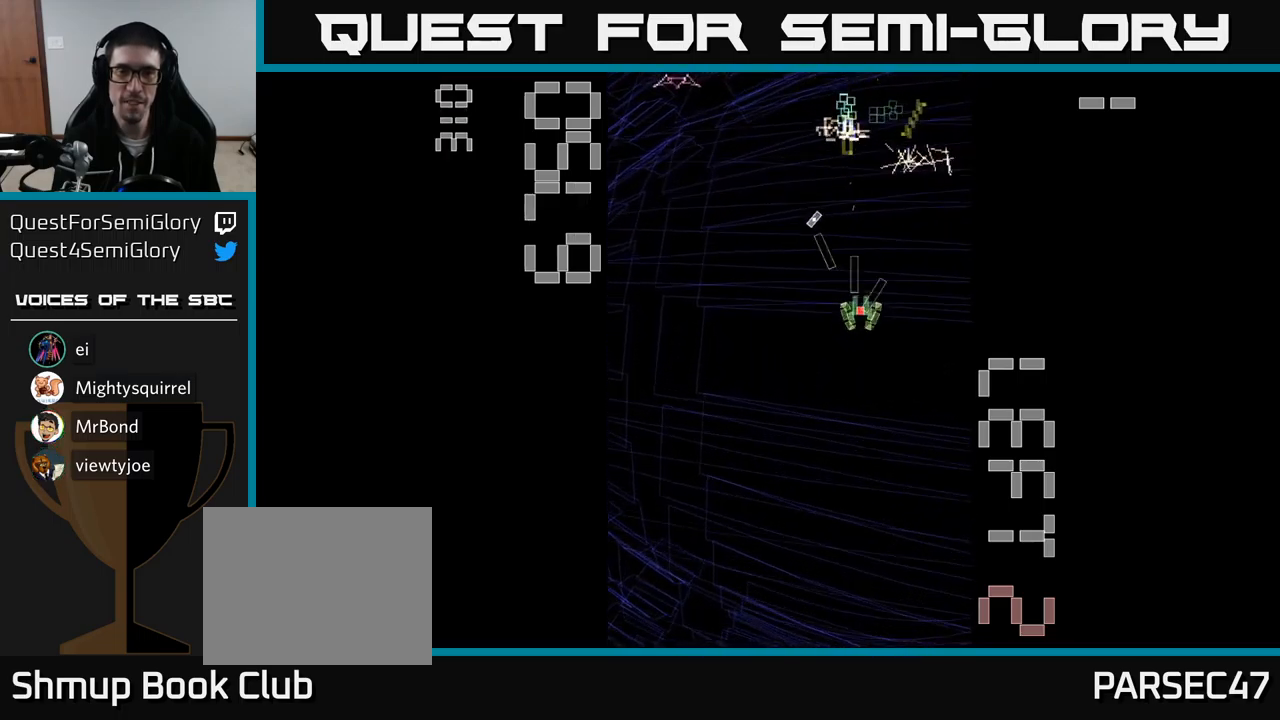
{"buttons": ["A", "DPAD_DOWN", "DPAD_LEFT"], "events": [[34, "DPAD_UP", "down"], [67, "DPAD_RIGHT", "up"], [167, "DPAD_LEFT", "down"], [234, "DPAD_LEFT", "up"], [350, "DPAD_RIGHT", "down"], [384, "DPAD_UP", "up"], [417, "DPAD_RIGHT", "up"], [434, "DPAD_DOWN", "down"], [467, "DPAD_LEFT", "down"]]}
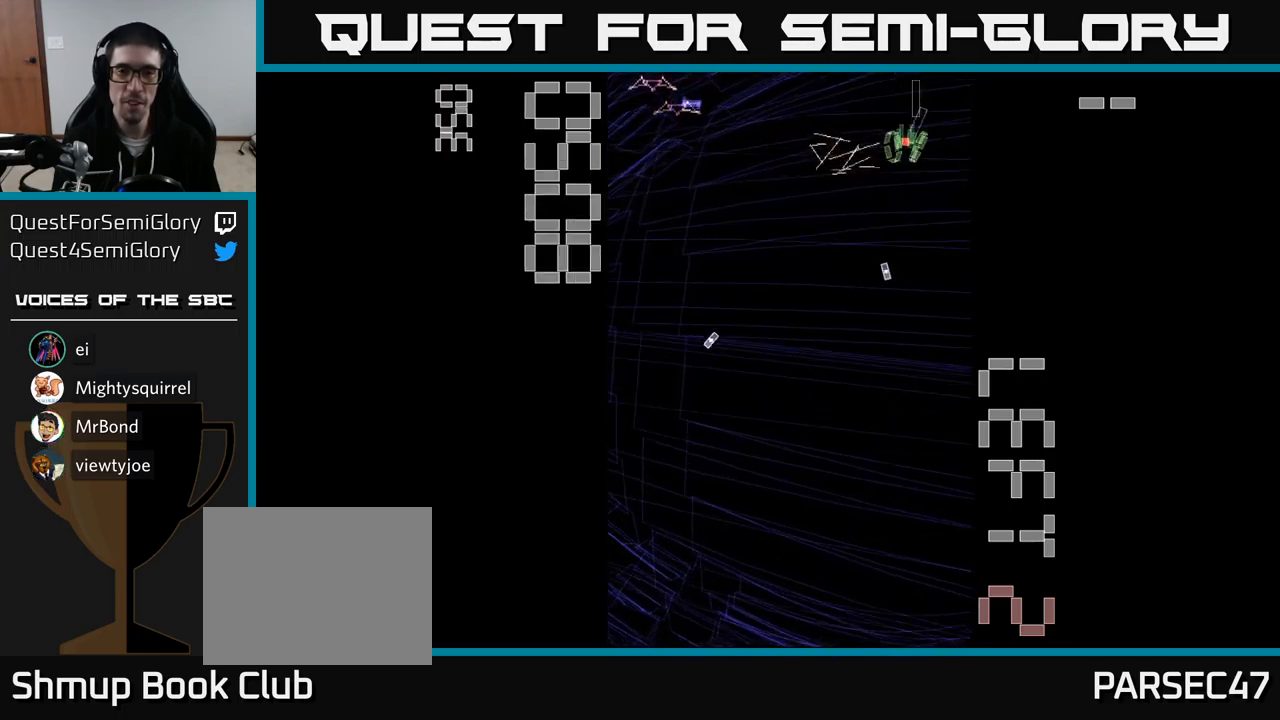
{"buttons": ["A", "DPAD_UP"], "events": [[134, "DPAD_DOWN", "up"], [417, "DPAD_UP", "down"], [467, "DPAD_LEFT", "up"]]}
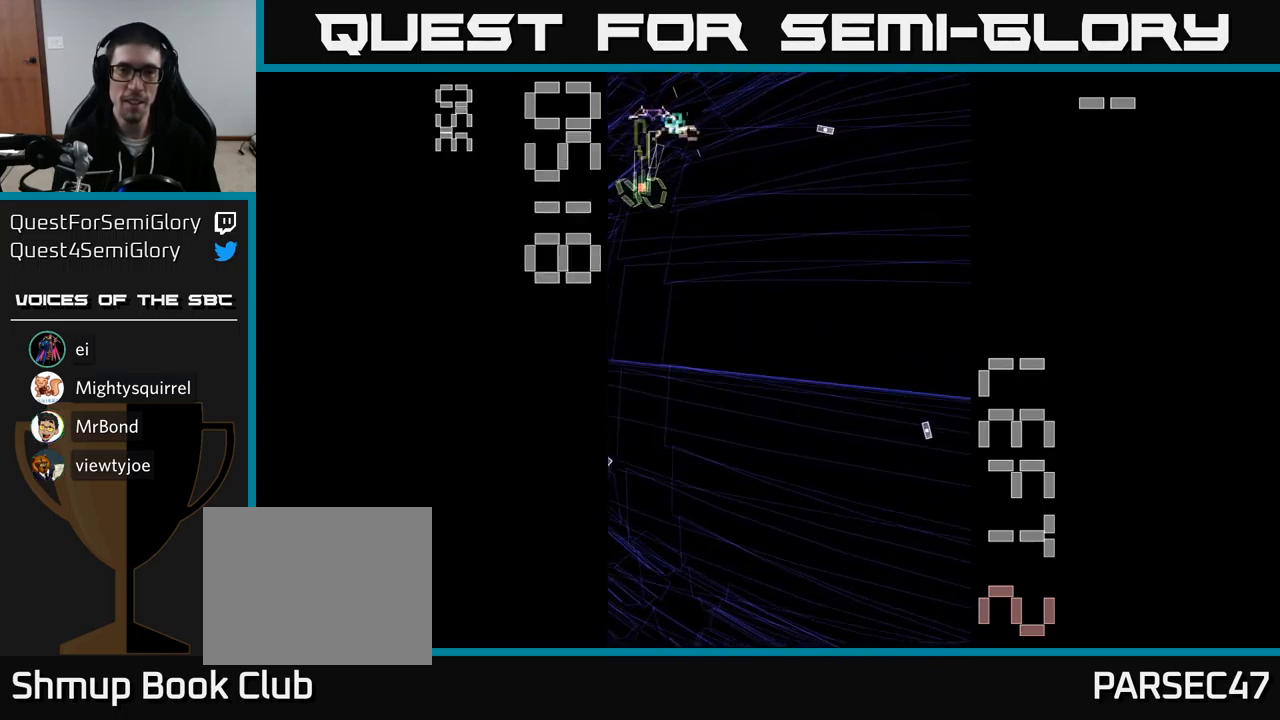
{"buttons": ["A", "DPAD_UP", "DPAD_RIGHT"], "events": [[50, "DPAD_UP", "up"], [67, "DPAD_DOWN", "down"], [234, "DPAD_LEFT", "down"], [267, "DPAD_DOWN", "up"], [300, "DPAD_UP", "down"], [334, "DPAD_LEFT", "up"], [434, "DPAD_RIGHT", "down"]]}
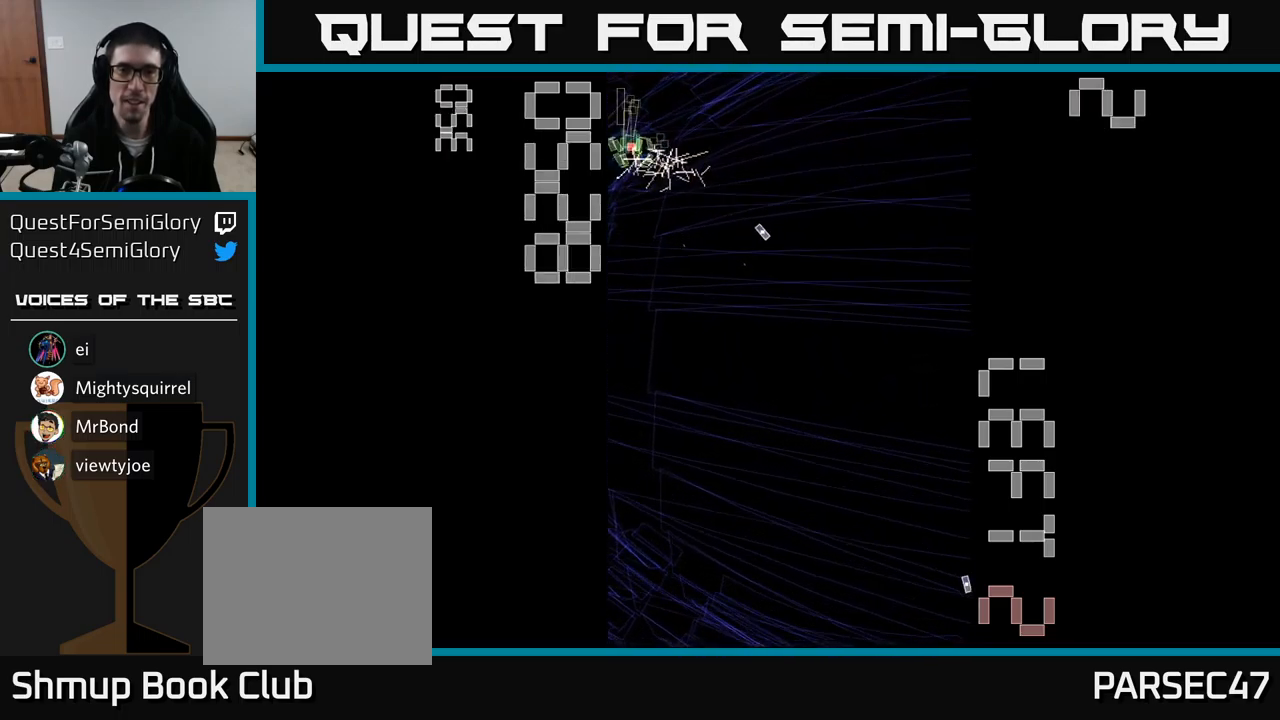
{"buttons": ["A", "DPAD_RIGHT"], "events": [[34, "DPAD_RIGHT", "up"], [117, "DPAD_LEFT", "down"], [134, "DPAD_UP", "up"], [184, "DPAD_DOWN", "down"], [217, "DPAD_LEFT", "up"], [217, "DPAD_RIGHT", "down"], [267, "DPAD_DOWN", "up"], [334, "DPAD_DOWN", "down"], [500, "DPAD_DOWN", "up"]]}
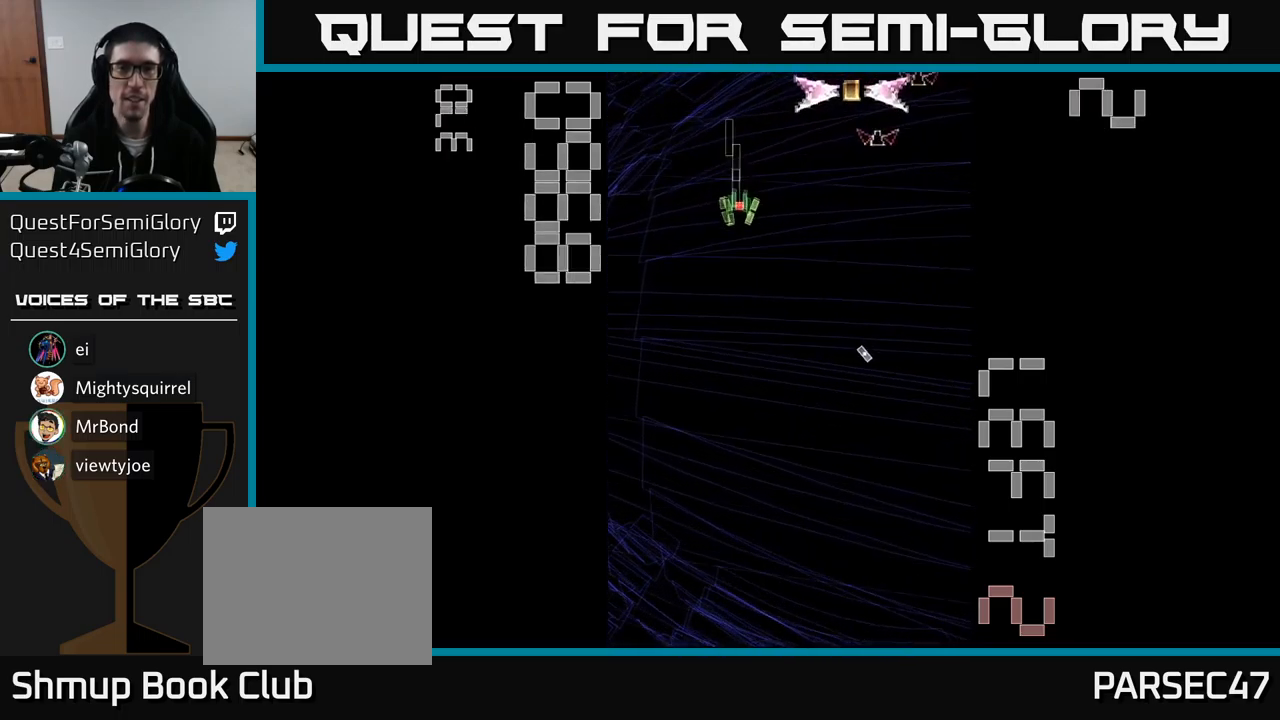
{"buttons": ["A", "X"], "events": [[34, "DPAD_DOWN", "down"], [34, "X", "down"], [284, "DPAD_RIGHT", "up"], [417, "DPAD_DOWN", "up"]]}
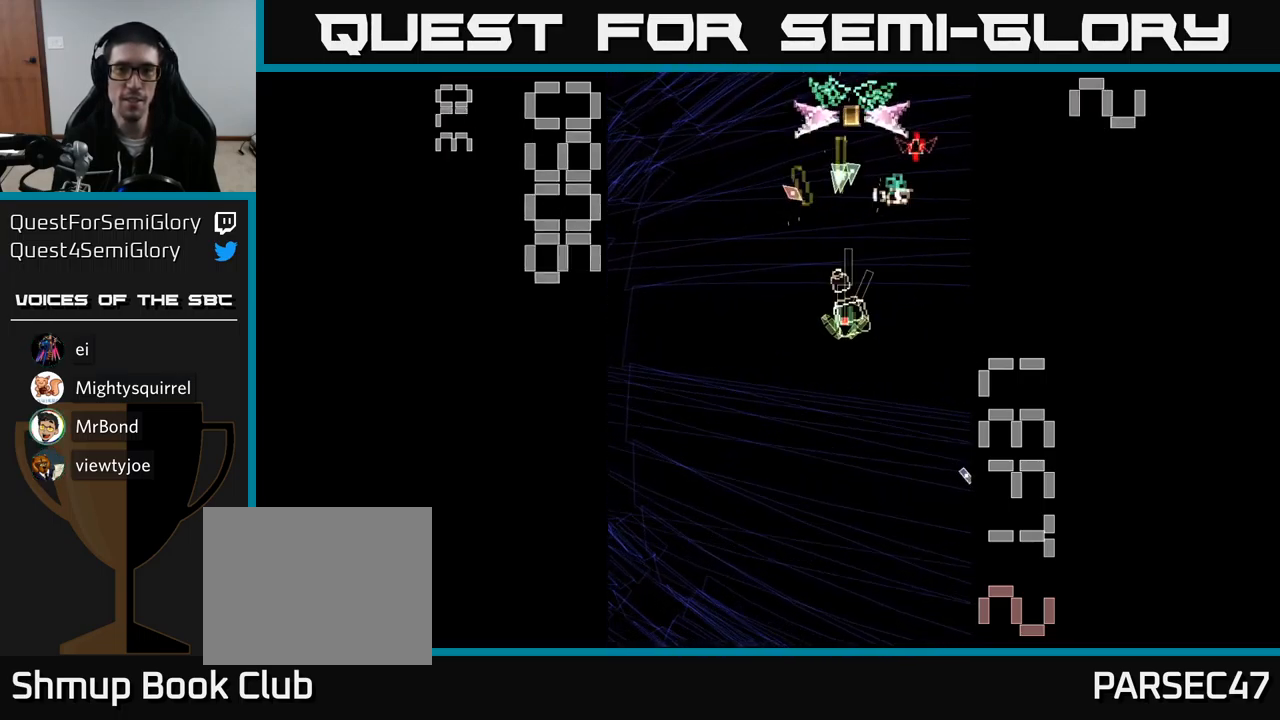
{"buttons": ["A", "DPAD_UP"]}
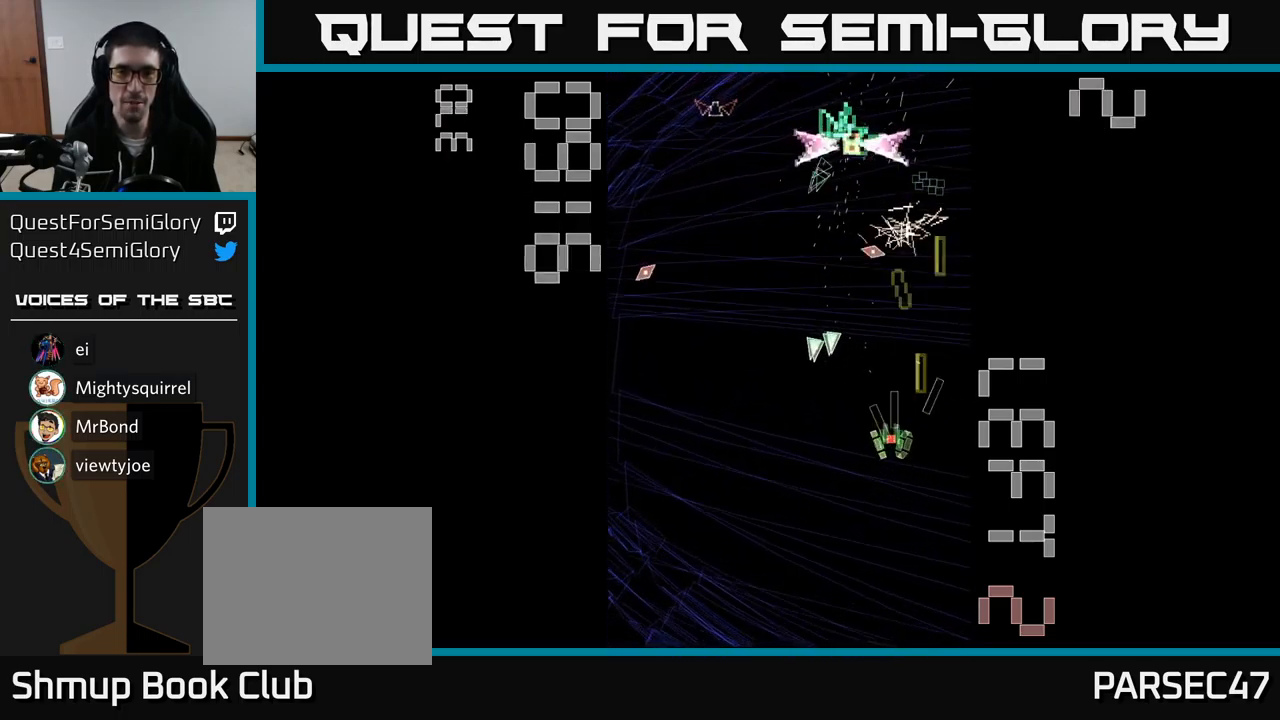
{"buttons": ["A", "DPAD_DOWN", "DPAD_LEFT"], "events": [[50, "DPAD_RIGHT", "down"], [117, "DPAD_RIGHT", "up"], [150, "DPAD_LEFT", "down"], [167, "DPAD_UP", "up"], [234, "DPAD_DOWN", "down"], [317, "DPAD_LEFT", "up"], [334, "DPAD_LEFT", "down"]]}
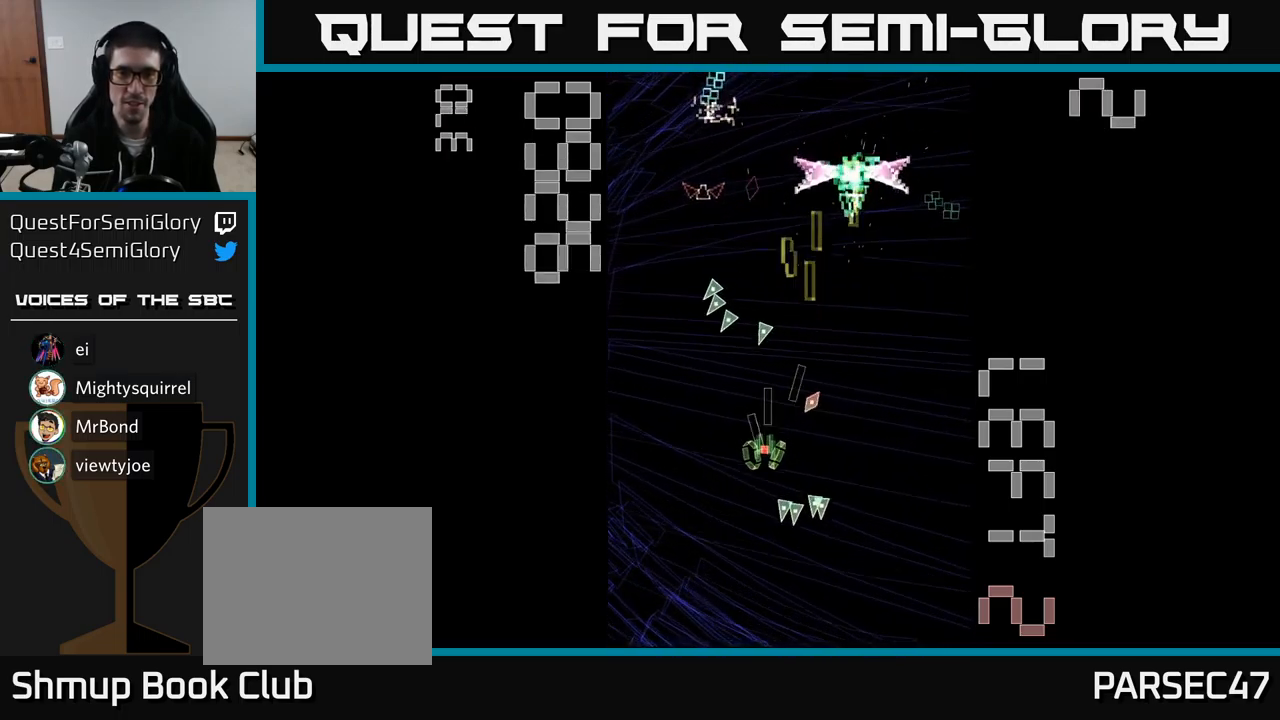
{"buttons": ["A", "DPAD_DOWN", "DPAD_RIGHT"]}